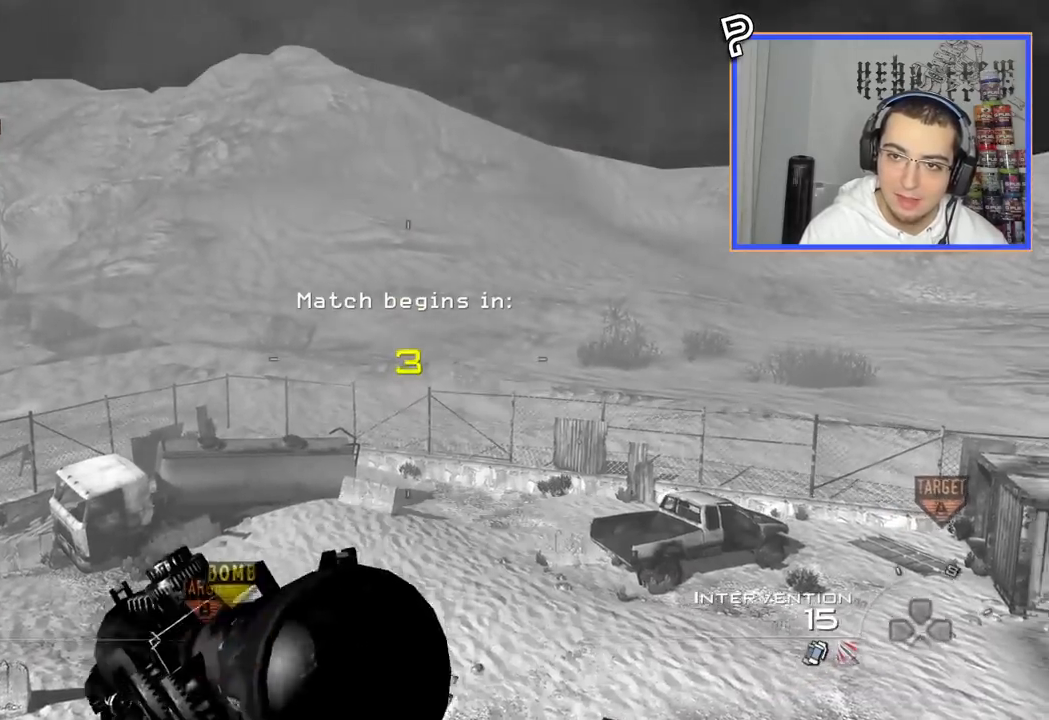
Gameplay with a controller (PlayStation layout); each line is a JSON object with the inputs held at the frame after it. "events" lists button and stick changes between this image and that frame as [ms after this image, input, new state], when the widget could be followed in between. Not read: R1.
{"buttons": ["TRIANGLE"], "left_stick": "center", "right_stick": "center", "events": [[67, "left_stick", "down-right"], [133, "right_stick", "left"], [217, "left_stick", "center"], [234, "right_stick", "center"], [367, "TRIANGLE", "down"], [434, "TRIANGLE", "up"], [501, "TRIANGLE", "down"]]}
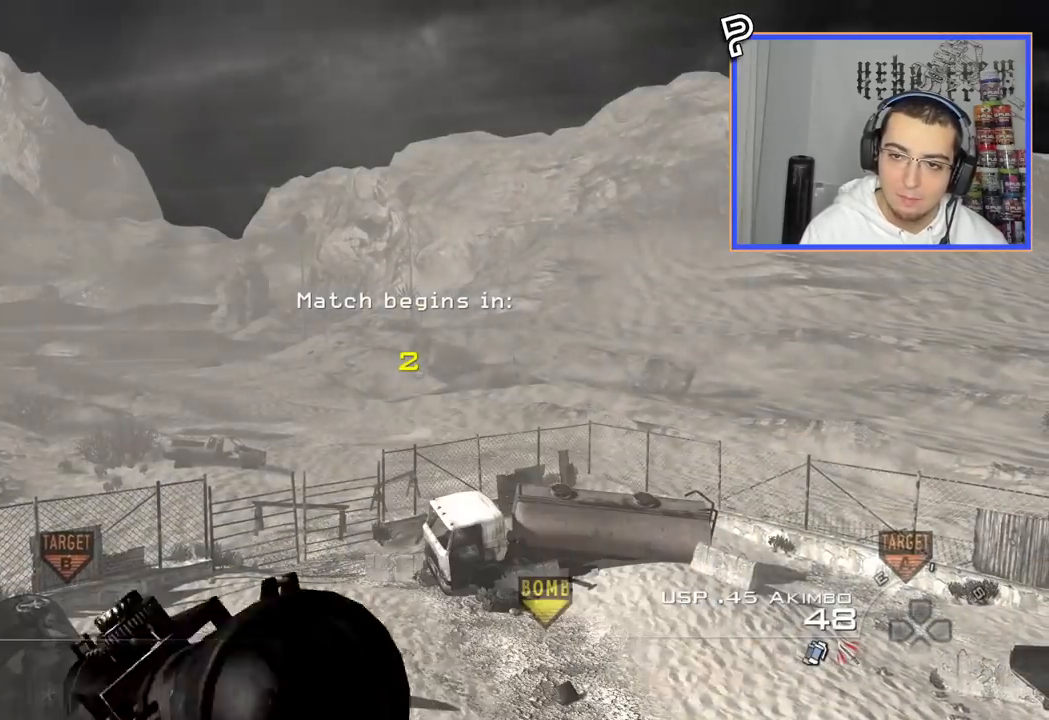
{"buttons": [], "left_stick": "center", "right_stick": "center", "events": [[66, "TRIANGLE", "up"], [250, "right_stick", "right"], [417, "right_stick", "center"]]}
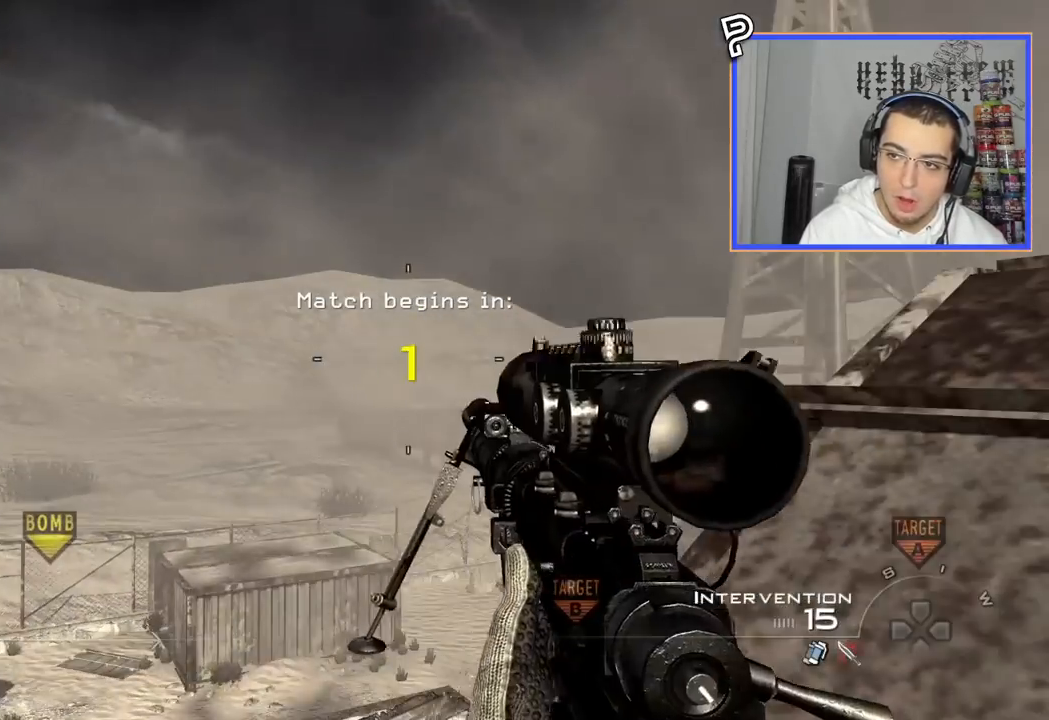
{"buttons": [], "left_stick": "up-right", "right_stick": "center", "events": [[217, "left_stick", "up-right"], [234, "right_stick", "right"], [300, "right_stick", "center"]]}
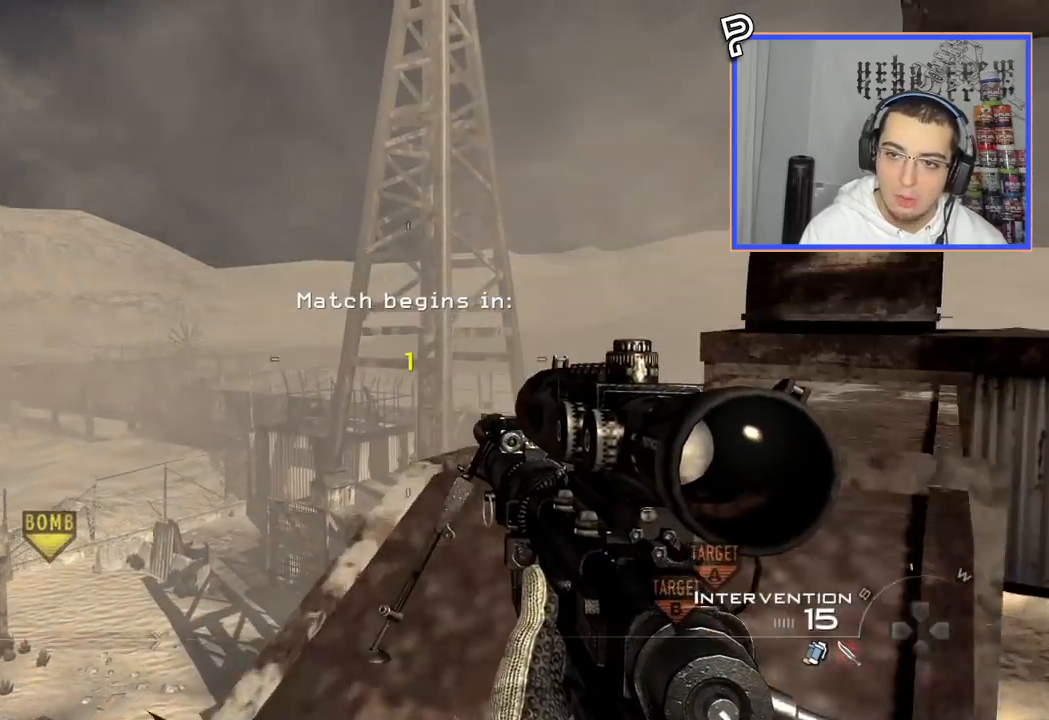
{"buttons": ["TRIANGLE"], "left_stick": "center", "right_stick": "center", "events": [[166, "right_stick", "left"], [333, "left_stick", "down-right"], [367, "right_stick", "center"], [417, "left_stick", "center"], [467, "TRIANGLE", "down"]]}
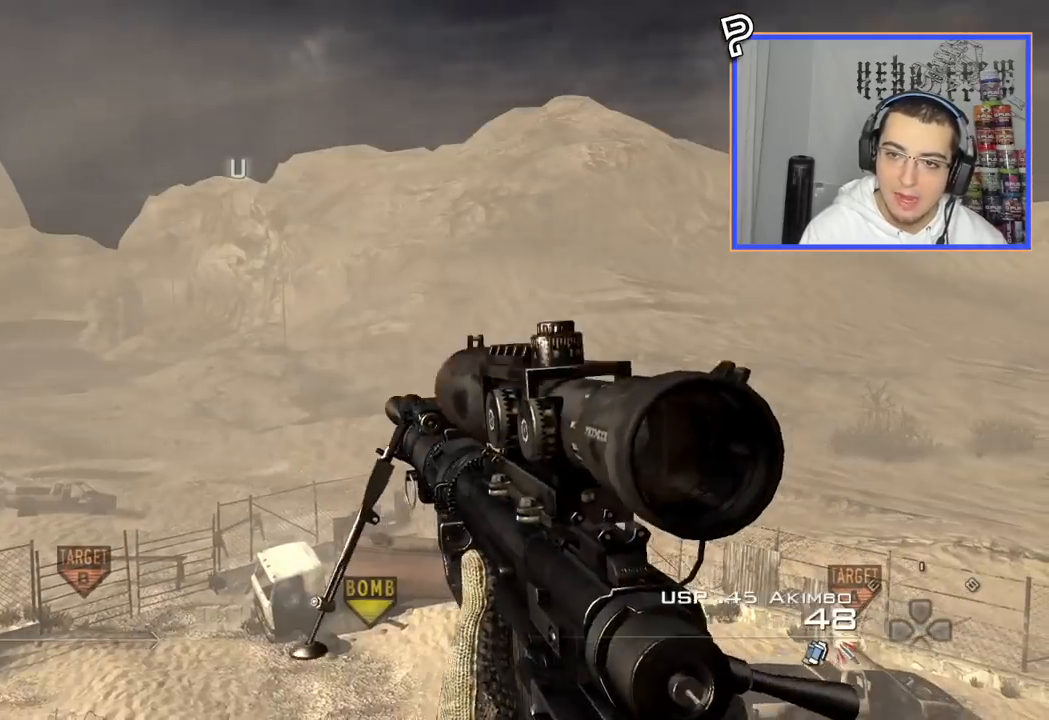
{"buttons": [], "left_stick": "center", "right_stick": "center", "events": [[33, "TRIANGLE", "up"], [100, "TRIANGLE", "down"], [167, "TRIANGLE", "up"], [317, "right_stick", "left"], [417, "right_stick", "center"]]}
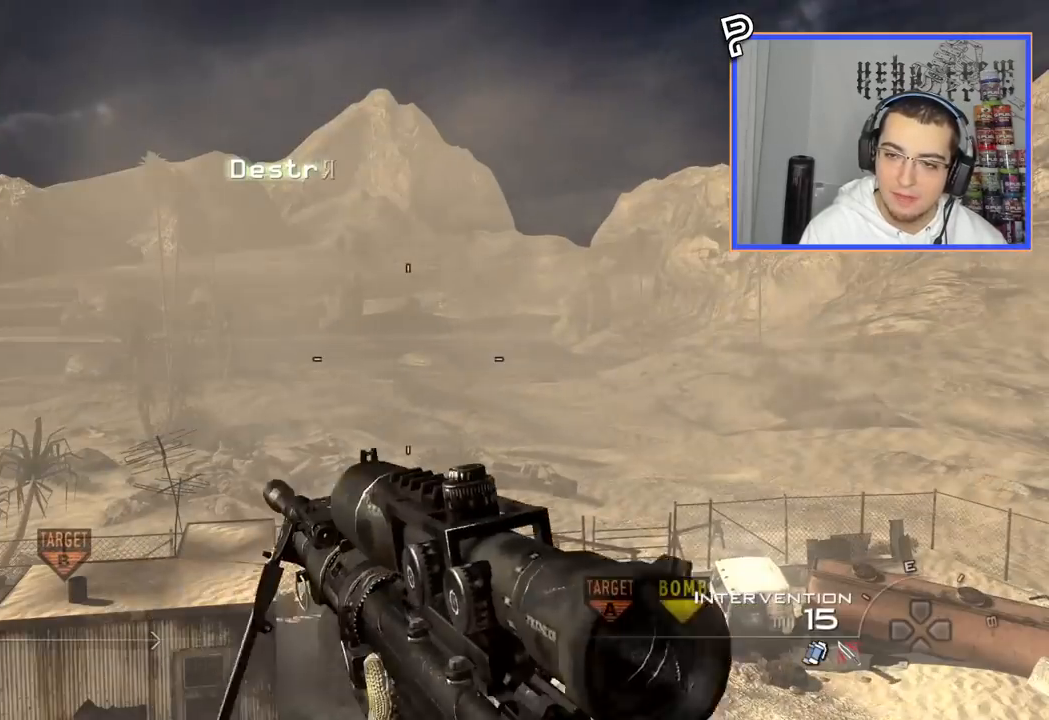
{"buttons": [], "left_stick": "center", "right_stick": "center", "events": [[184, "left_stick", "up"], [451, "left_stick", "center"]]}
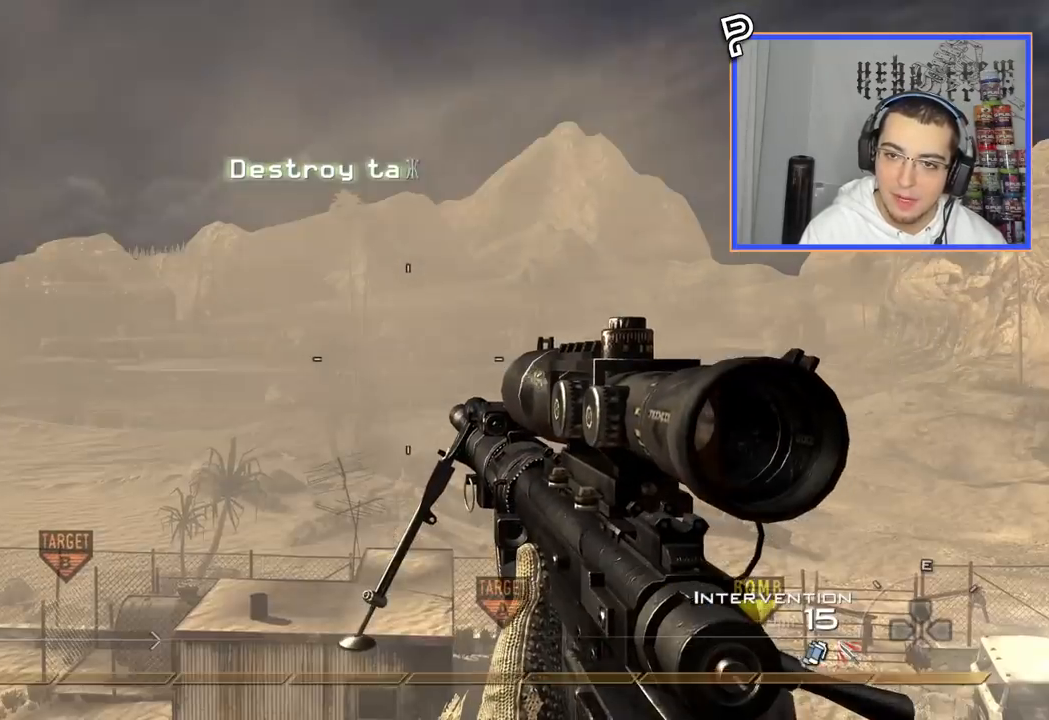
{"buttons": [], "left_stick": "center", "right_stick": "center", "events": [[150, "right_stick", "left"], [217, "right_stick", "center"]]}
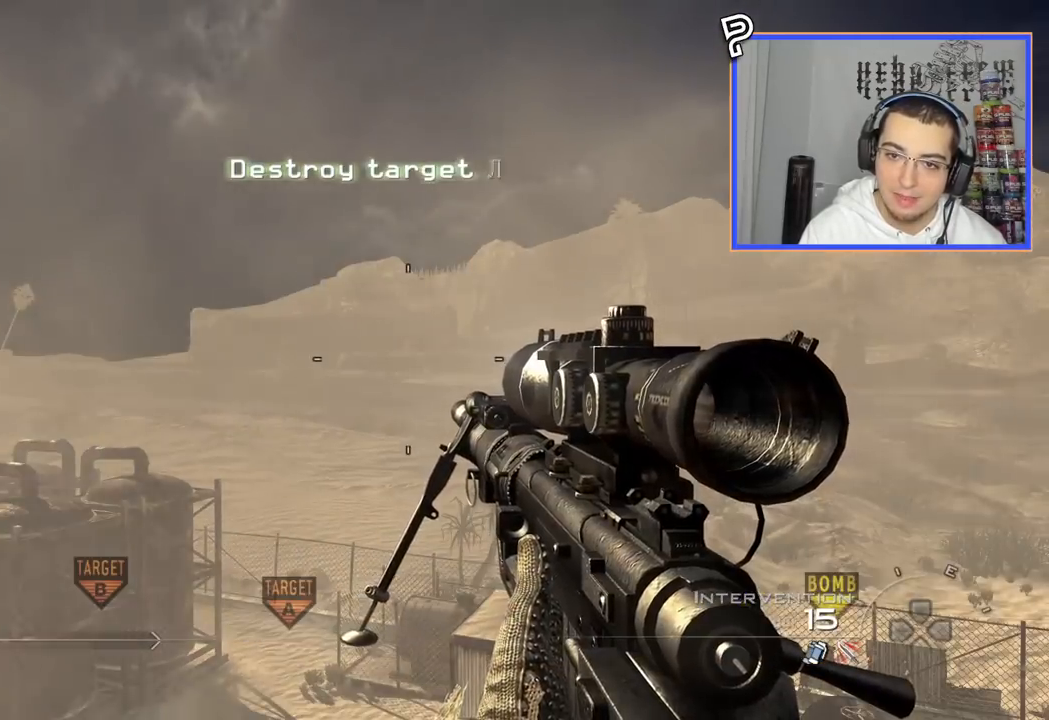
{"buttons": [], "left_stick": "center", "right_stick": "center", "events": [[133, "right_stick", "left"], [216, "right_stick", "center"]]}
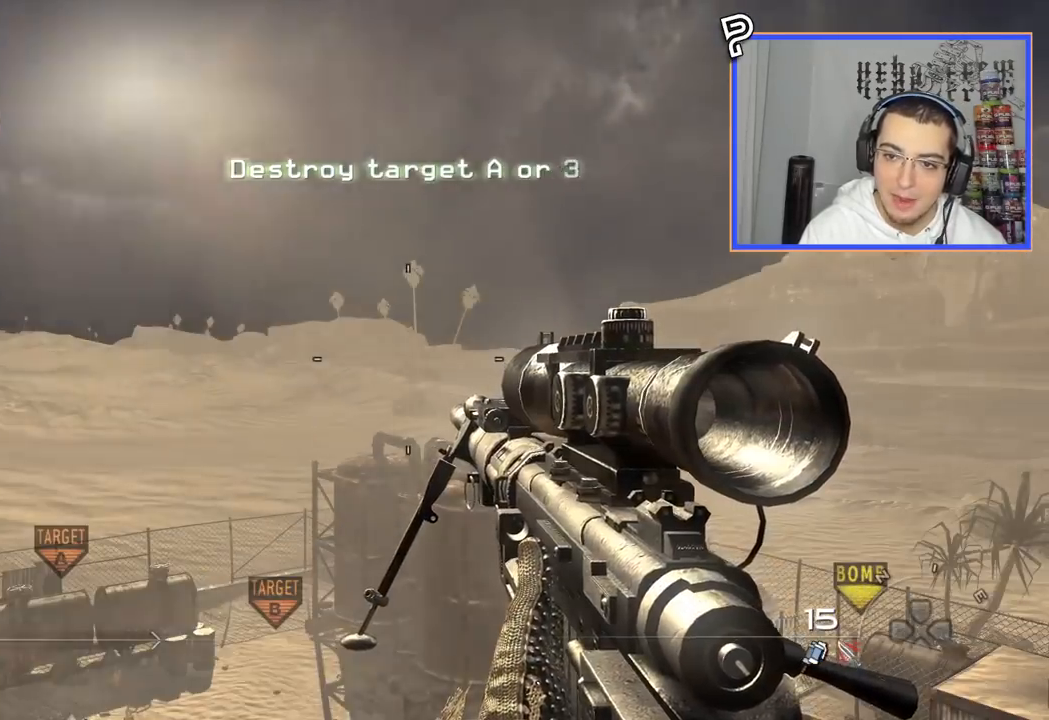
{"buttons": [], "left_stick": "center", "right_stick": "right", "events": [[50, "right_stick", "left"], [133, "right_stick", "center"], [417, "right_stick", "right"]]}
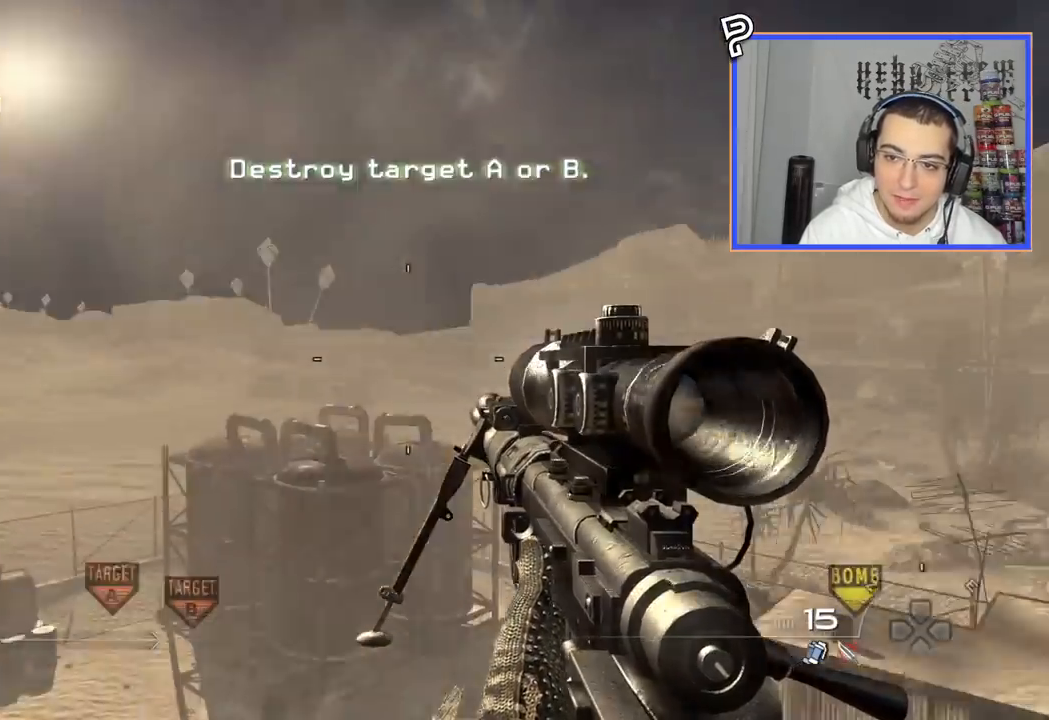
{"buttons": [], "left_stick": "center", "right_stick": "left", "events": [[100, "right_stick", "center"], [150, "left_stick", "up-left"], [383, "right_stick", "left"], [417, "left_stick", "center"]]}
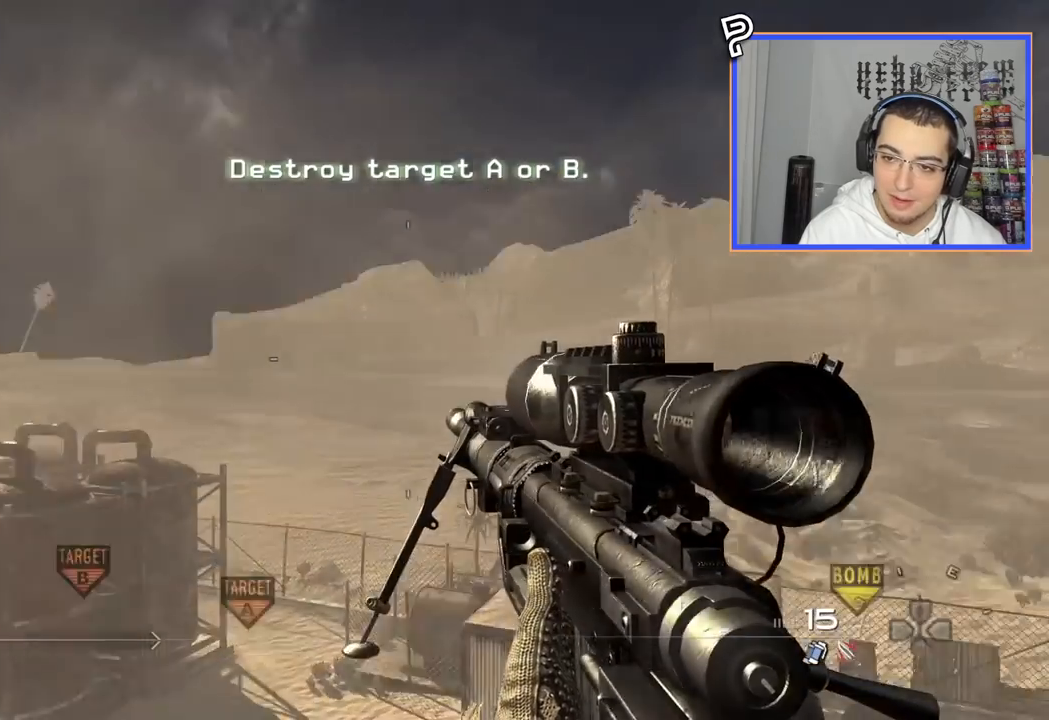
{"buttons": [], "left_stick": "center", "right_stick": "center", "events": [[84, "right_stick", "center"], [367, "right_stick", "up"], [417, "left_stick", "right"], [451, "right_stick", "center"], [501, "left_stick", "center"]]}